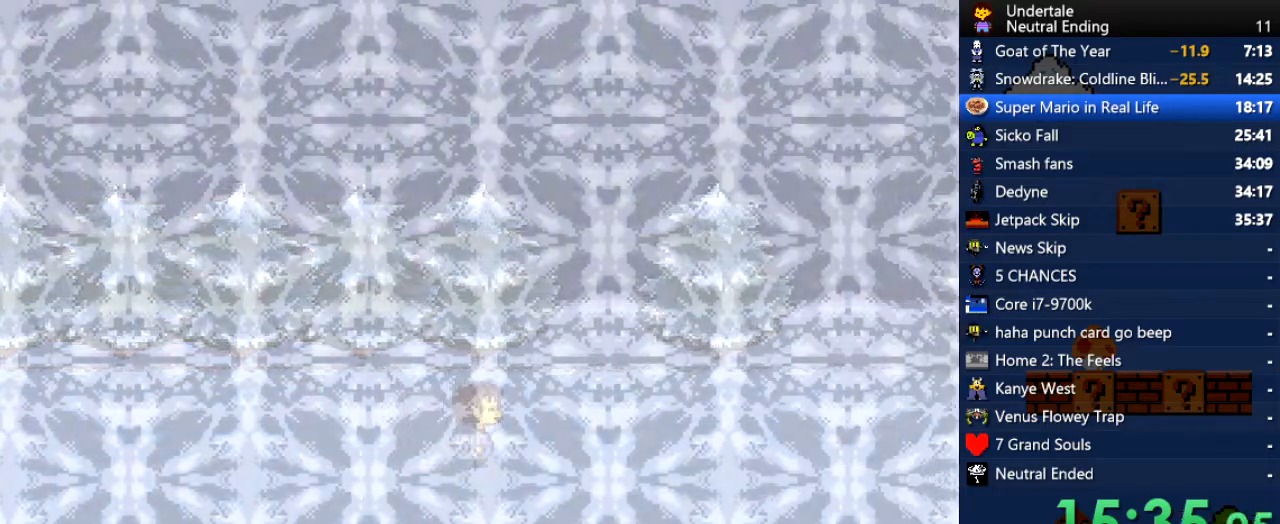
Gameplay with keyboard; each line is a JSON object with the keys held at the frame after it. "events" lists presses ("down") and releases ("up") of "c", "ctrl", "down", "left", "return", "right", "shift", "up", "x" and "z" between this image and that frame as [ms after this image, input, new state], when the widget could be followed in between. No other keys are recorded. Mouse input is not recorded.
{"keys": ["right"], "events": []}
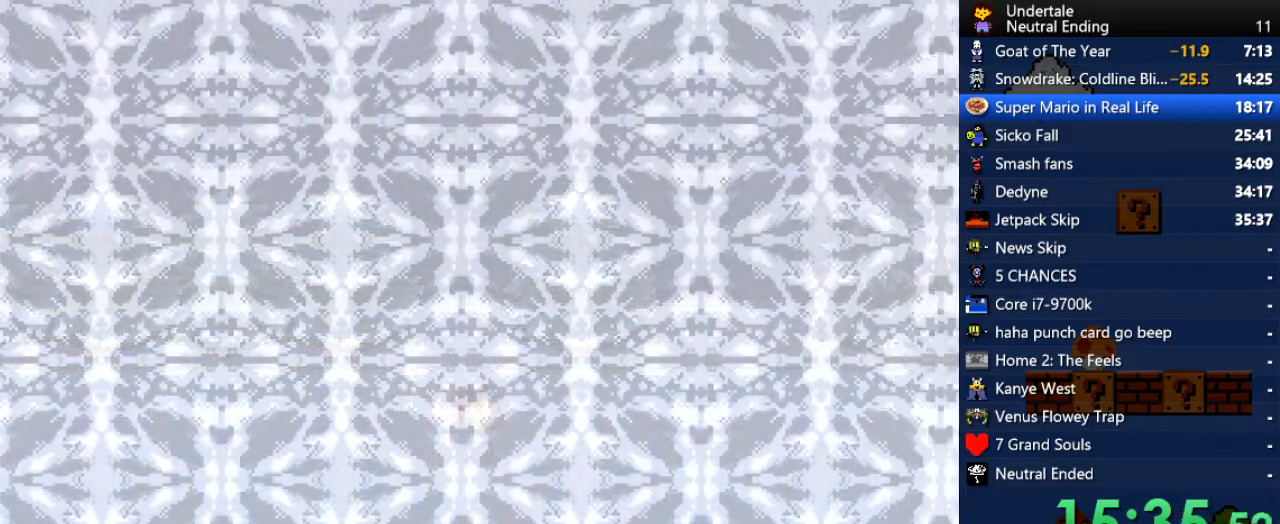
{"keys": ["right"], "events": []}
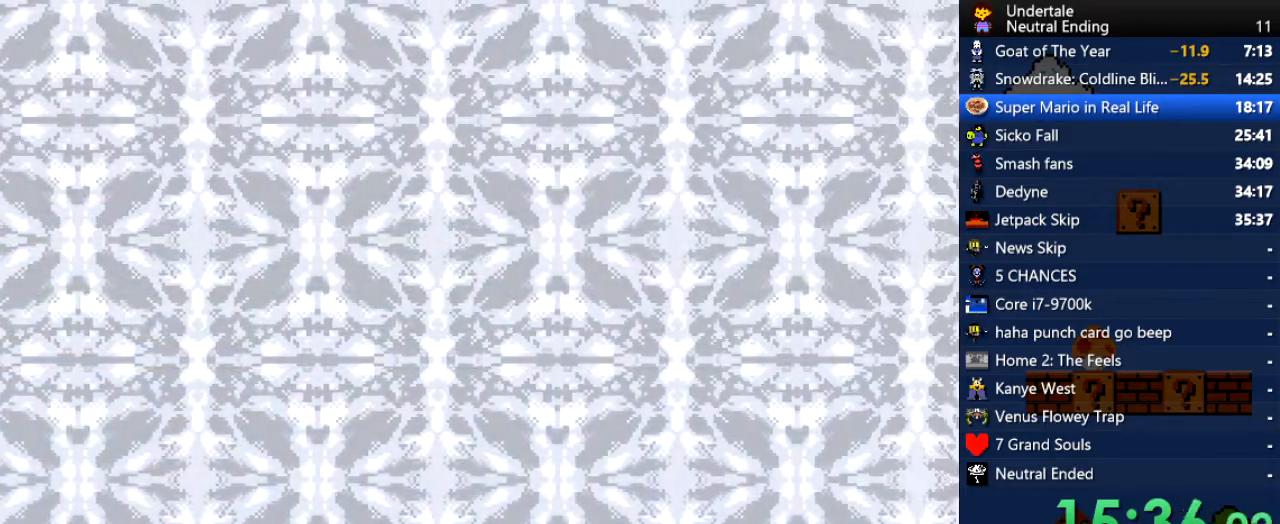
{"keys": ["right"], "events": []}
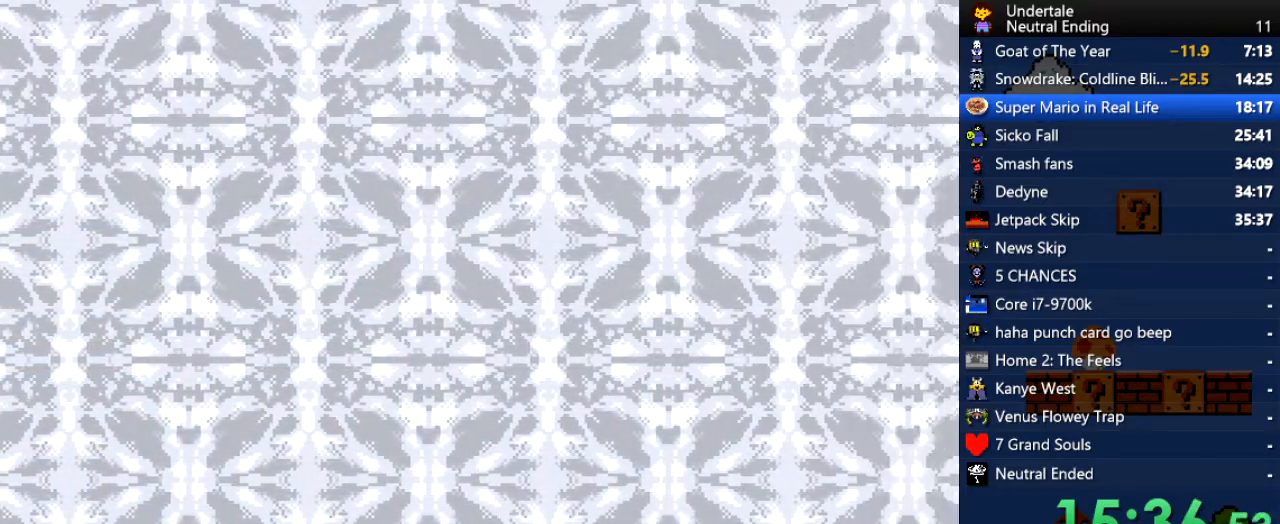
{"keys": [], "events": [[358, "right", "up"]]}
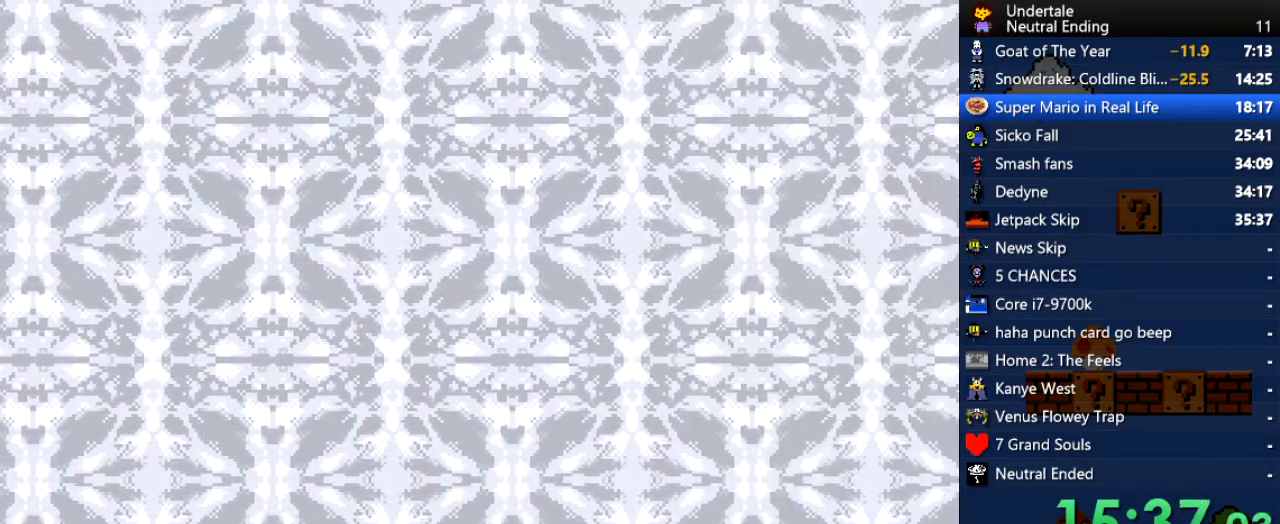
{"keys": [], "events": []}
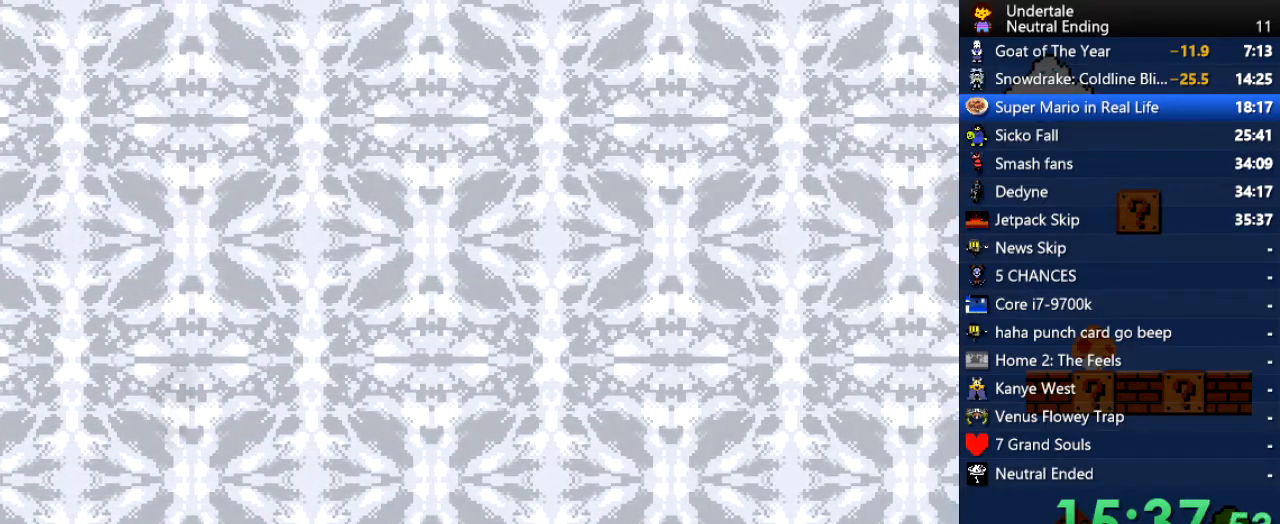
{"keys": ["shift"], "events": [[491, "shift", "down"]]}
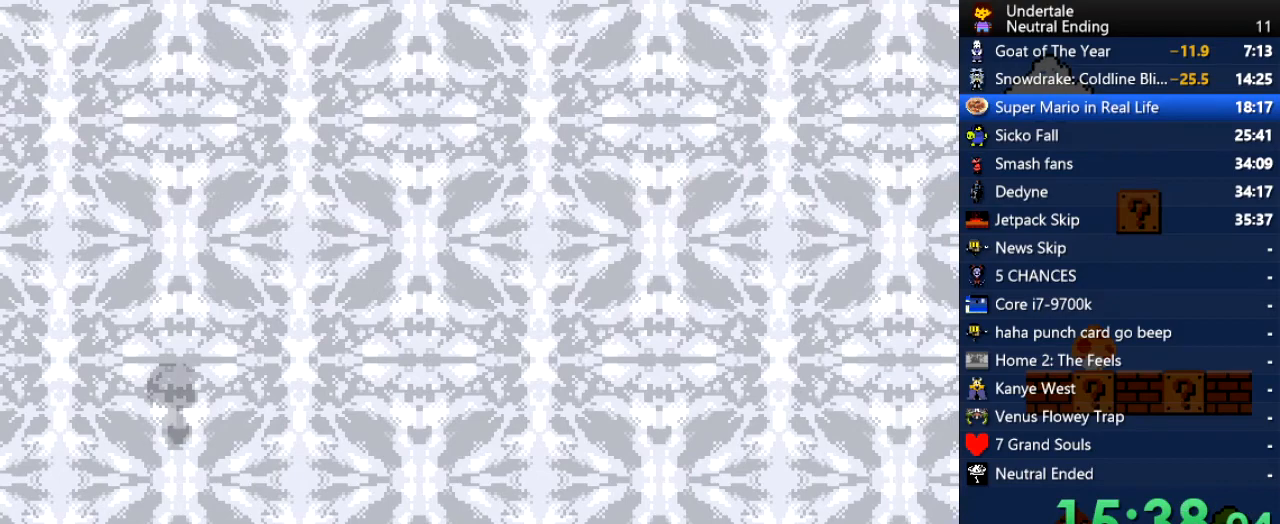
{"keys": [], "events": [[38, "return", "down"], [76, "shift", "up"], [114, "return", "up"], [265, "return", "down"], [265, "shift", "down"], [321, "return", "up"], [321, "shift", "up"], [416, "return", "down"], [416, "shift", "down"], [453, "return", "up"], [491, "shift", "up"]]}
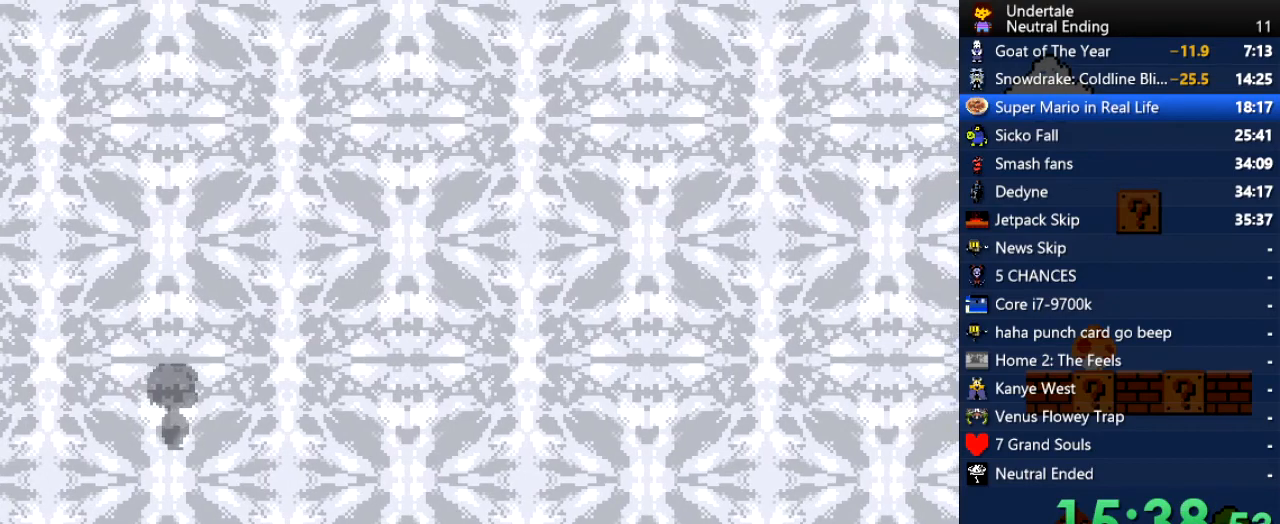
{"keys": ["return", "shift"], "events": [[94, "return", "down"], [94, "shift", "down"], [151, "return", "up"], [151, "shift", "up"], [189, "return", "down"], [189, "shift", "down"], [245, "return", "up"], [245, "shift", "up"], [283, "return", "down"], [283, "shift", "down"], [340, "return", "up"], [340, "shift", "up"], [377, "return", "down"], [377, "shift", "down"], [434, "return", "up"], [434, "shift", "up"], [472, "return", "down"], [472, "shift", "down"]]}
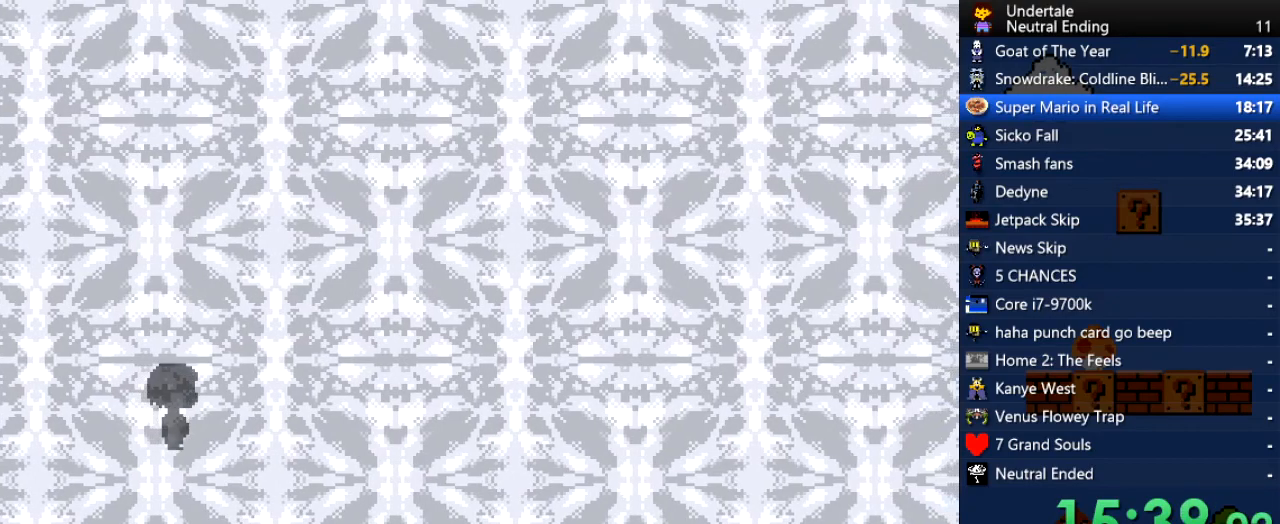
{"keys": ["shift"], "events": [[19, "return", "up"], [19, "shift", "up"], [57, "return", "down"], [57, "shift", "down"], [114, "return", "up"], [114, "shift", "up"], [151, "return", "down"], [151, "shift", "down"], [208, "return", "up"], [208, "shift", "up"], [246, "return", "down"], [246, "shift", "down"], [302, "return", "up"], [302, "shift", "up"], [340, "return", "down"], [340, "shift", "down"], [397, "return", "up"], [397, "shift", "up"], [434, "return", "down"], [434, "shift", "down"], [491, "return", "up"]]}
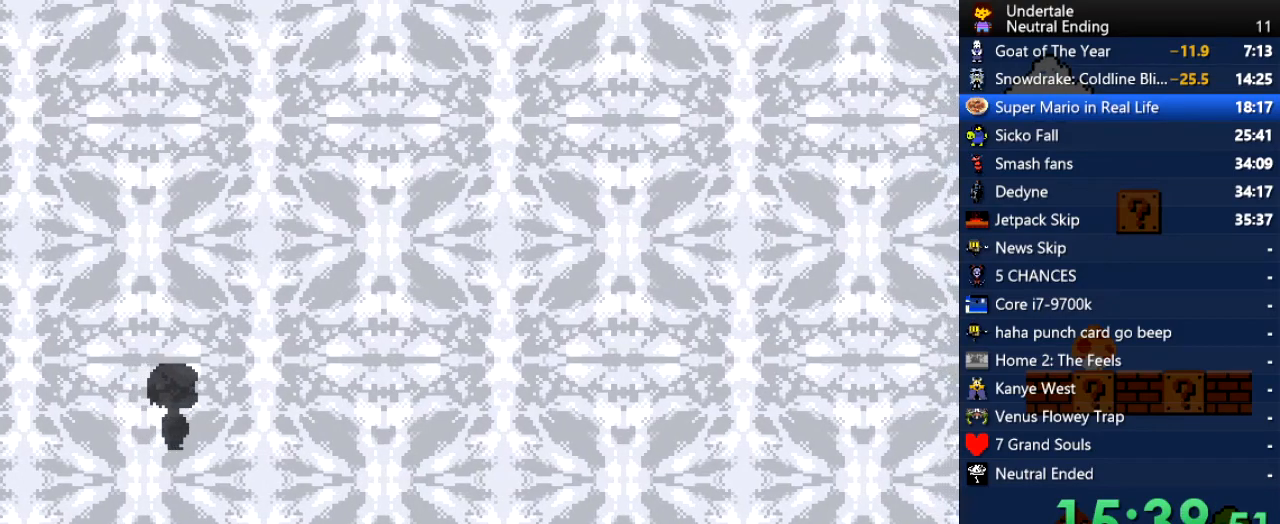
{"keys": ["return", "shift"], "events": [[38, "return", "down"], [94, "return", "up"], [132, "return", "down"], [170, "return", "up"], [170, "shift", "up"], [226, "return", "down"], [226, "shift", "down"], [283, "return", "up"], [283, "shift", "up"], [321, "return", "down"], [321, "shift", "down"], [358, "return", "up"], [415, "return", "down"], [453, "return", "up"], [453, "shift", "up"], [509, "return", "down"], [509, "shift", "down"]]}
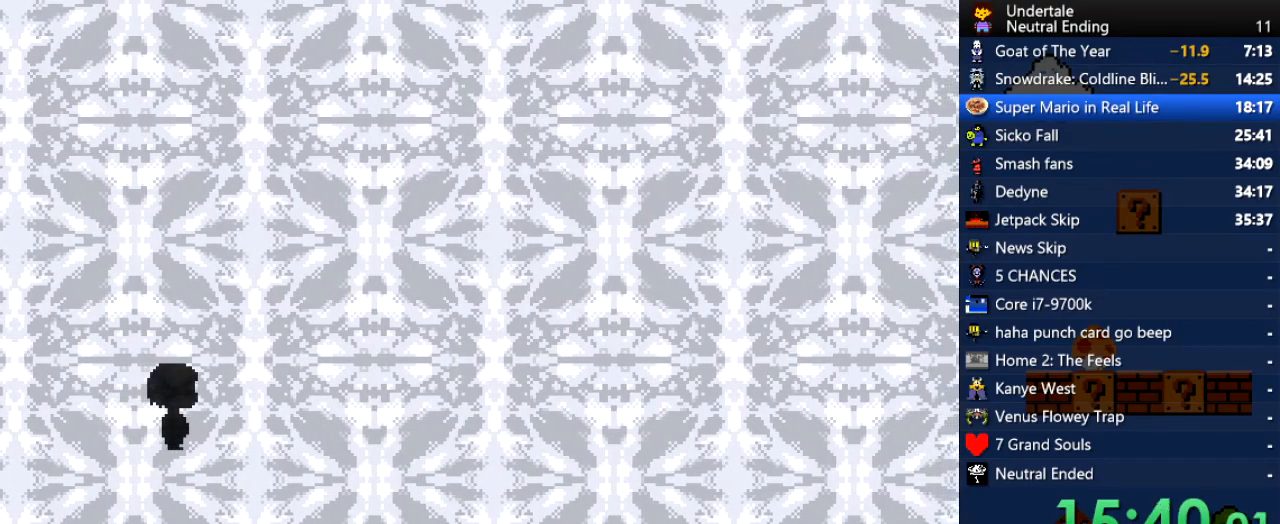
{"keys": ["shift"], "events": [[38, "return", "up"], [38, "shift", "up"], [95, "return", "down"], [95, "shift", "down"], [133, "return", "up"], [133, "shift", "up"], [189, "return", "down"], [189, "shift", "down"], [227, "return", "up"], [227, "shift", "up"], [283, "shift", "down"], [416, "shift", "up"], [472, "shift", "down"]]}
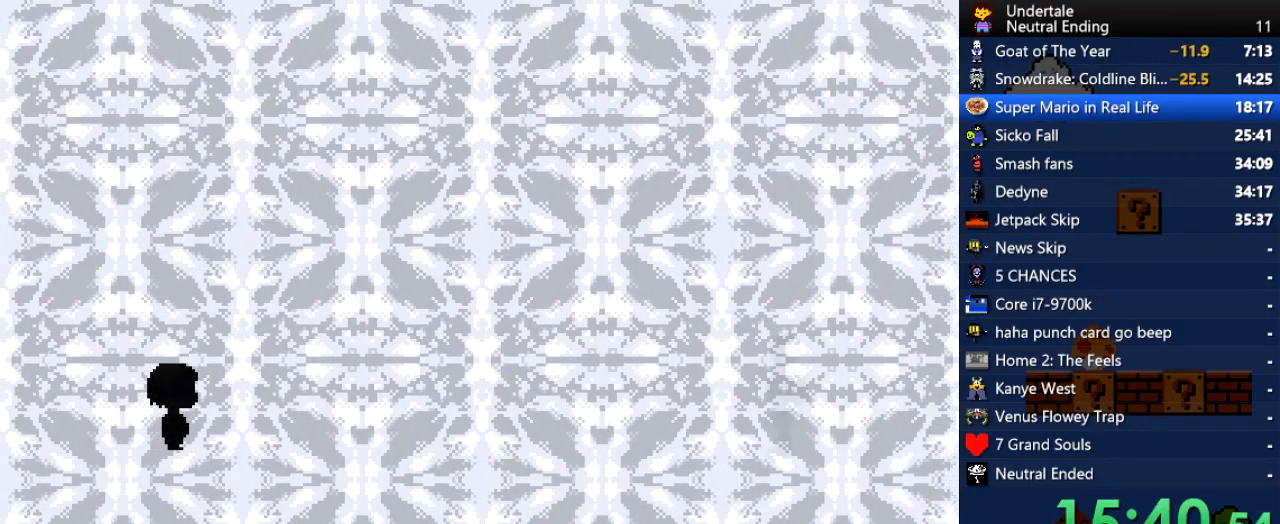
{"keys": ["return", "shift"], "events": [[38, "shift", "up"], [75, "shift", "down"], [113, "return", "down"], [113, "shift", "up"], [170, "return", "up"], [170, "shift", "down"], [208, "return", "down"], [358, "return", "up"], [472, "return", "down"]]}
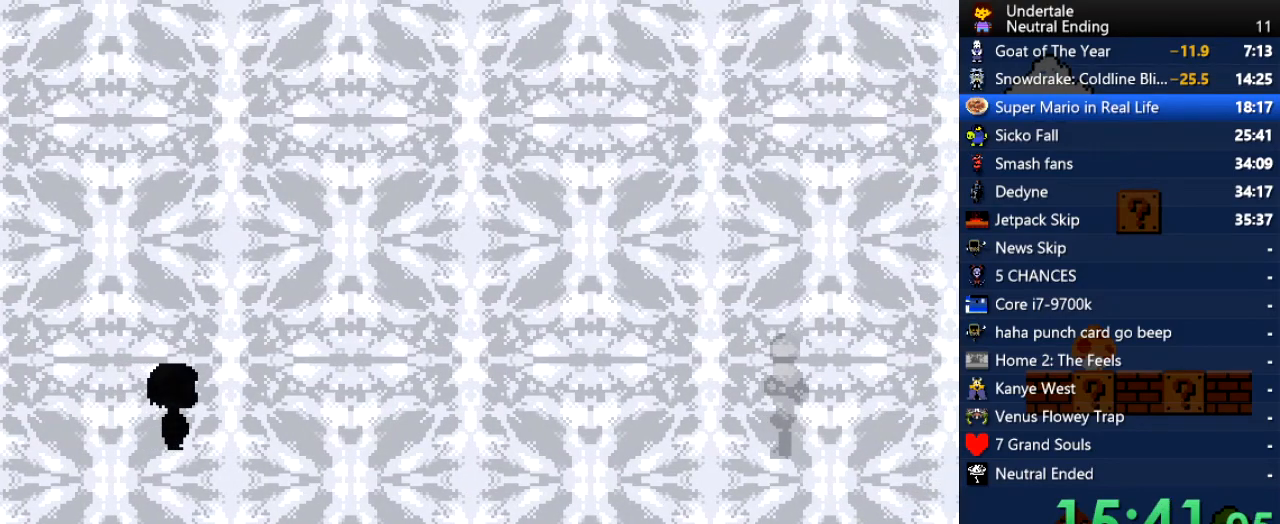
{"keys": [], "events": [[19, "shift", "up"], [57, "shift", "down"], [114, "return", "up"], [114, "shift", "up"], [151, "return", "down"], [302, "return", "up"]]}
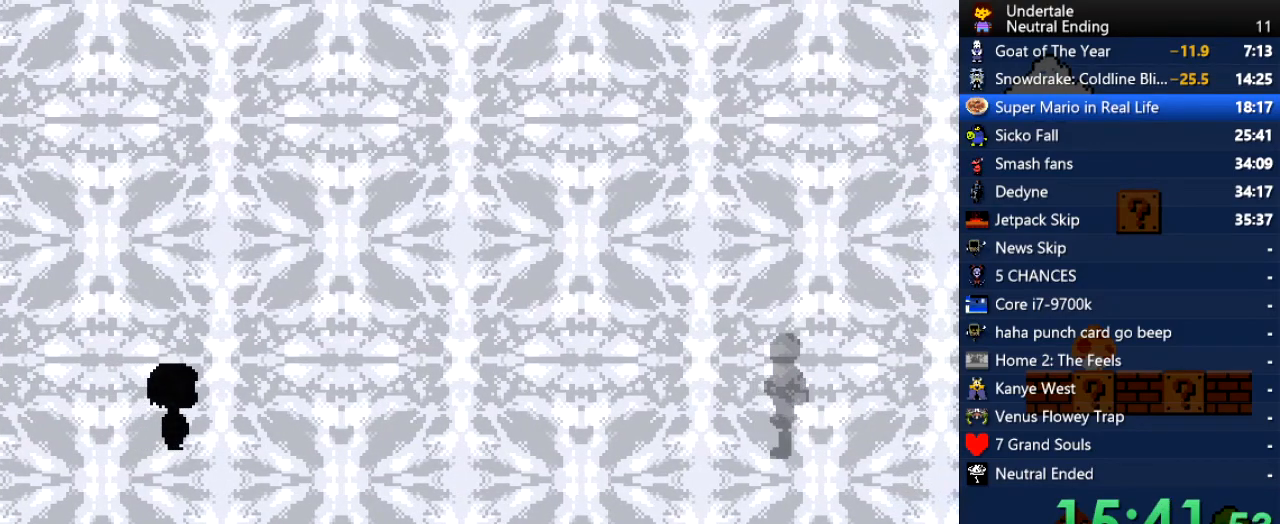
{"keys": [], "events": []}
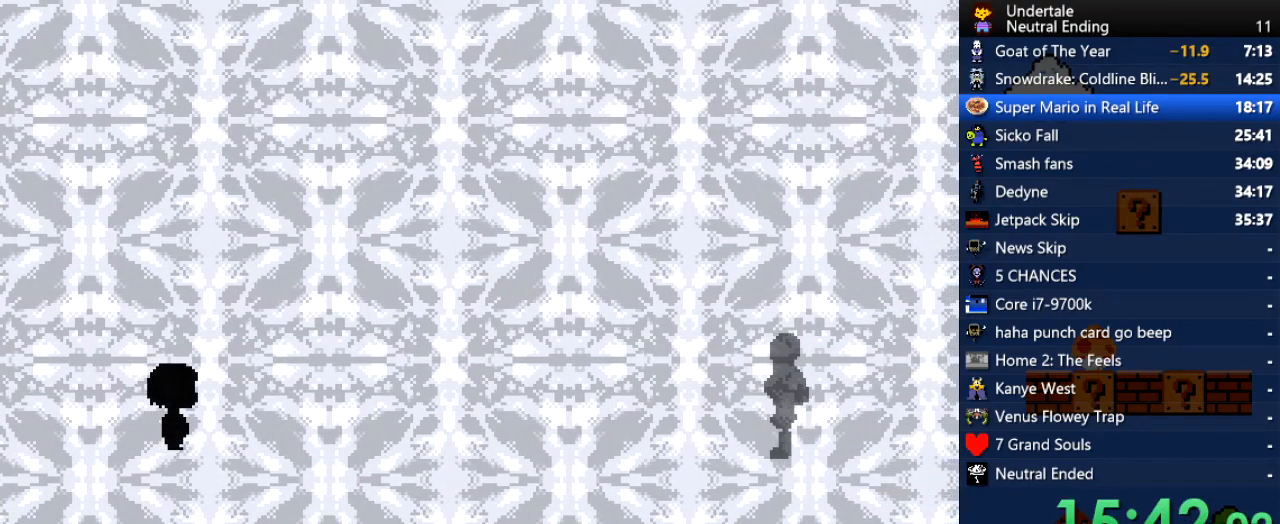
{"keys": [], "events": []}
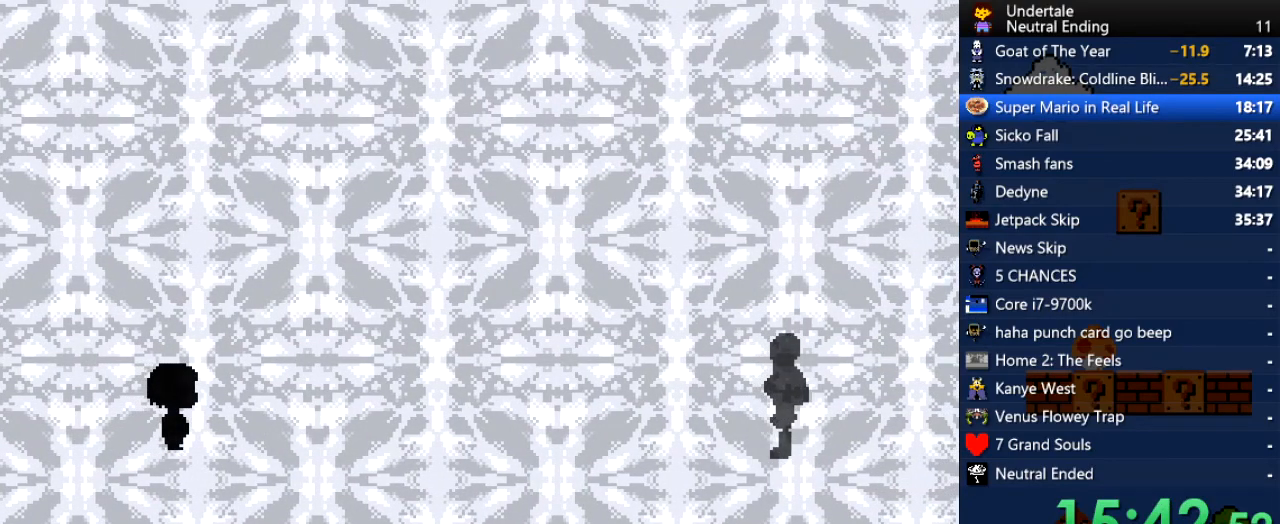
{"keys": [], "events": [[170, "x", "down"], [208, "z", "down"], [264, "x", "up"], [264, "z", "up"]]}
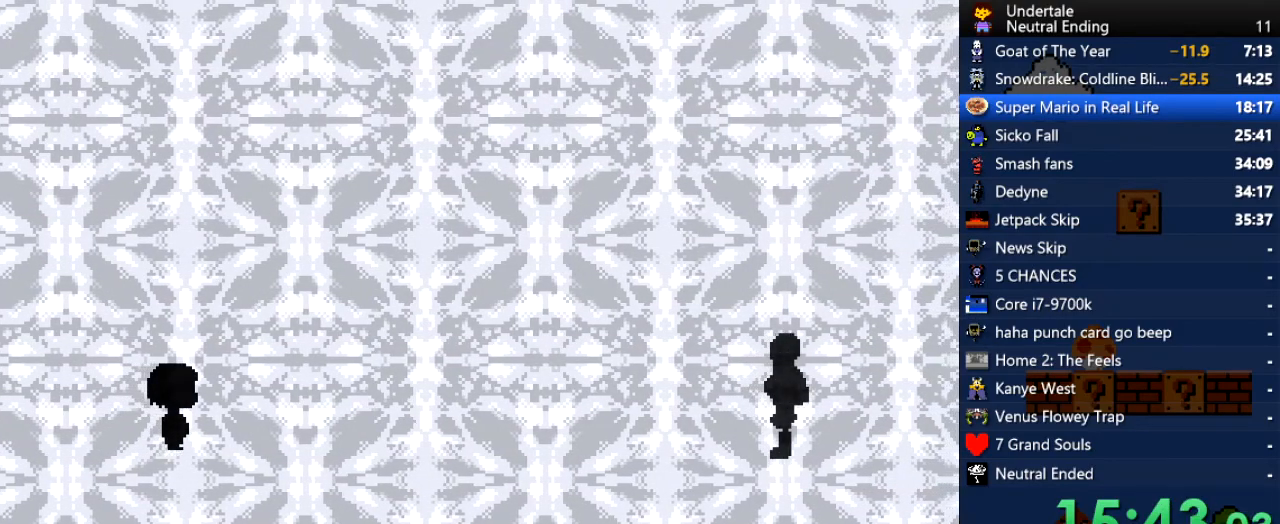
{"keys": ["return", "shift"], "events": [[359, "x", "down"], [359, "z", "down"], [416, "x", "up"], [453, "return", "down"], [453, "shift", "down"], [453, "z", "up"]]}
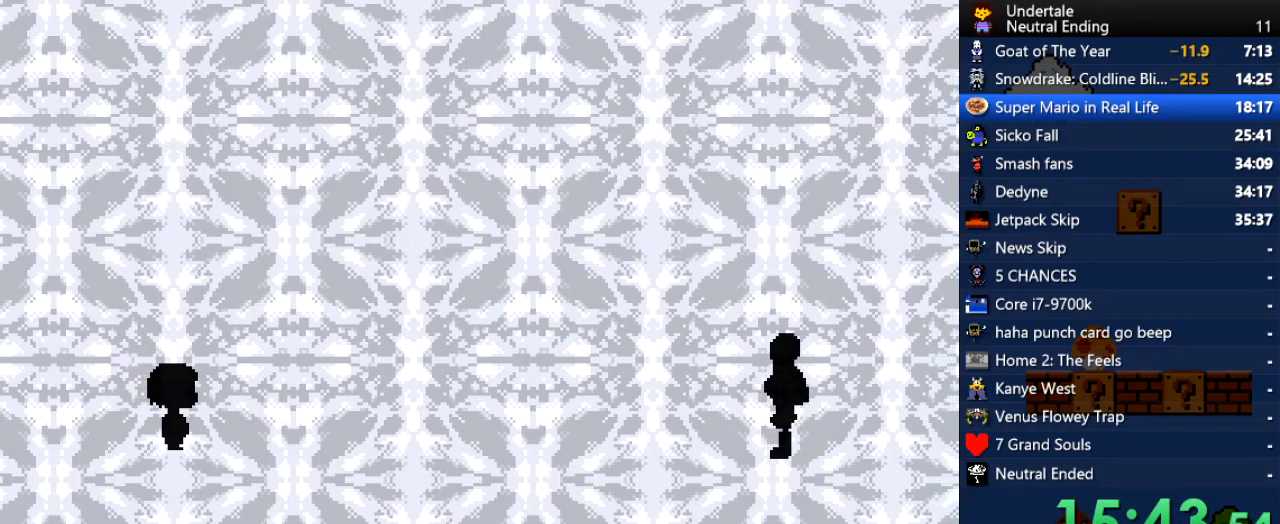
{"keys": [], "events": [[38, "return", "up"], [38, "shift", "up"], [38, "x", "down"], [57, "return", "down"], [57, "shift", "down"], [57, "x", "up"], [75, "return", "up"], [75, "shift", "up"], [75, "x", "down"], [94, "z", "down"], [151, "x", "up"], [189, "shift", "down"], [189, "z", "up"], [245, "return", "down"], [245, "shift", "up"], [283, "return", "up"], [283, "x", "down"], [340, "x", "up"], [340, "z", "down"], [434, "return", "down"], [434, "shift", "down"], [434, "z", "up"], [472, "return", "up"], [472, "shift", "up"]]}
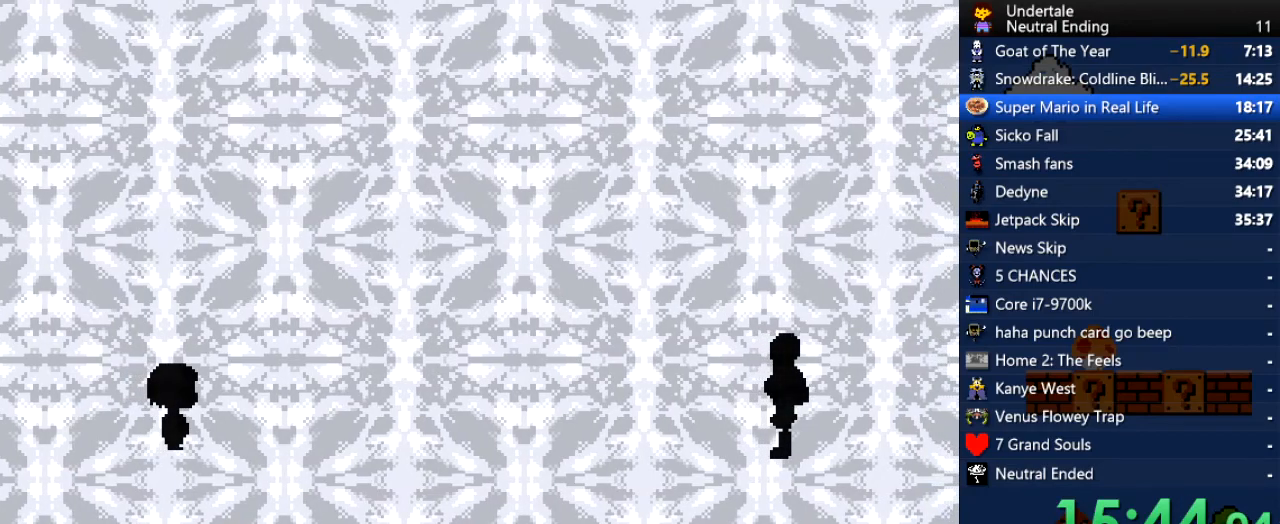
{"keys": ["x"], "events": [[19, "x", "down"], [57, "x", "up"], [57, "z", "down"], [114, "z", "up"], [151, "shift", "down"], [208, "return", "down"], [208, "shift", "up"], [246, "return", "up"], [246, "x", "down"], [302, "z", "down"], [340, "x", "up"], [397, "return", "down"], [397, "shift", "down"], [397, "z", "up"], [434, "shift", "up"], [491, "return", "up"], [491, "x", "down"]]}
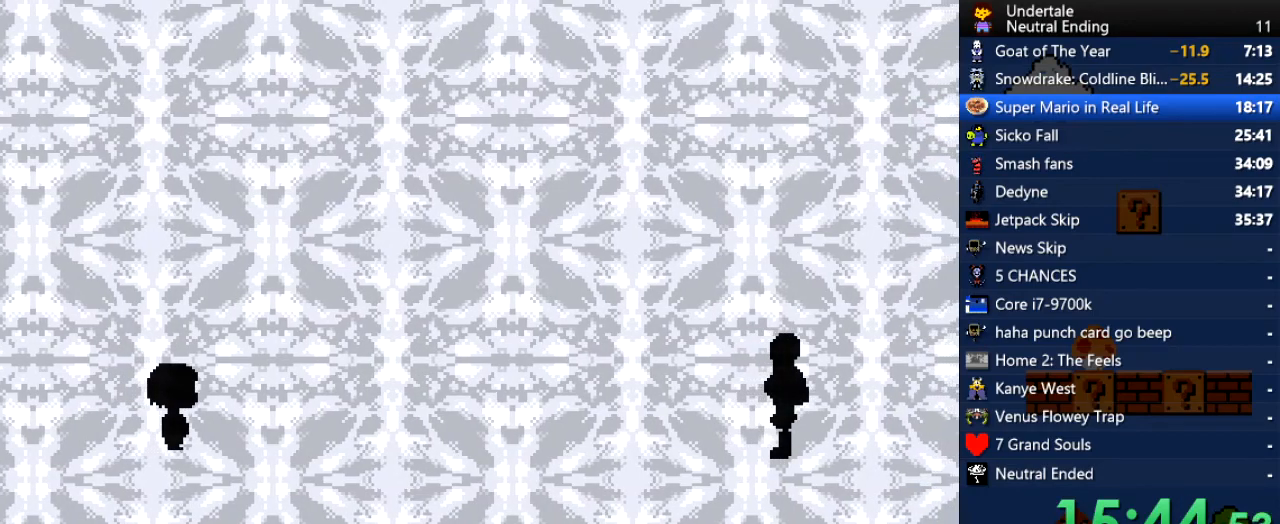
{"keys": ["z"], "events": [[38, "x", "up"], [38, "z", "down"], [132, "shift", "down"], [132, "z", "up"], [189, "return", "down"], [189, "shift", "up"], [226, "return", "up"], [226, "x", "down"], [283, "x", "up"], [283, "z", "down"], [358, "shift", "down"], [358, "z", "up"], [415, "return", "down"], [415, "shift", "up"], [453, "return", "up"], [453, "x", "down"], [509, "x", "up"], [509, "z", "down"]]}
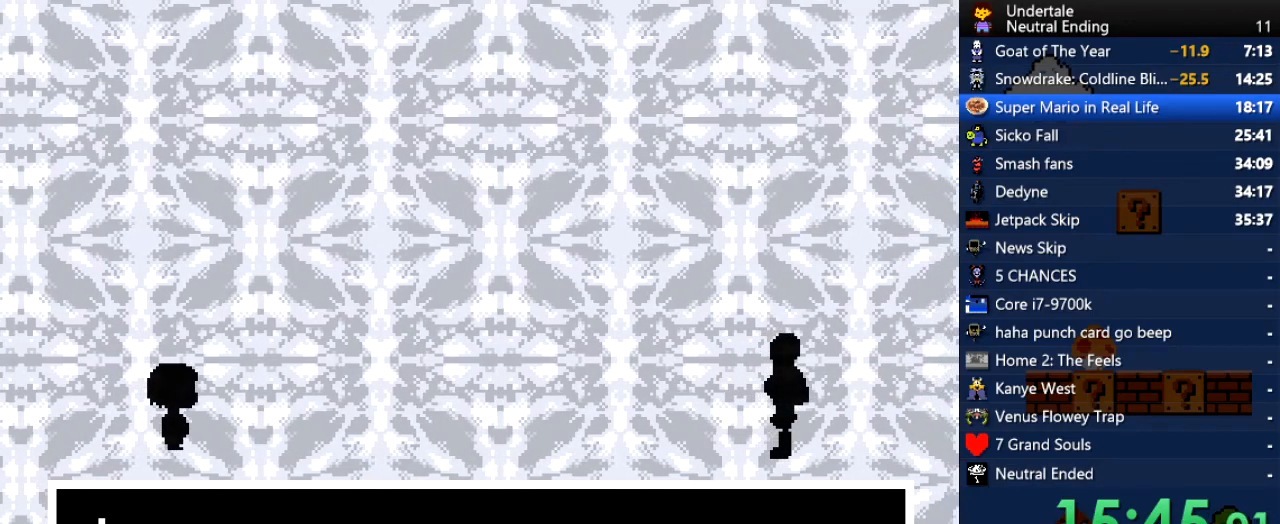
{"keys": [], "events": [[38, "shift", "down"], [95, "return", "down"], [95, "z", "up"], [133, "return", "up"], [133, "shift", "up"], [133, "x", "down"], [189, "z", "down"], [227, "x", "up"], [283, "shift", "down"], [283, "z", "up"], [340, "return", "down"], [378, "return", "up"], [378, "shift", "up"], [378, "x", "down"], [416, "x", "up"], [416, "z", "down"], [472, "z", "up"]]}
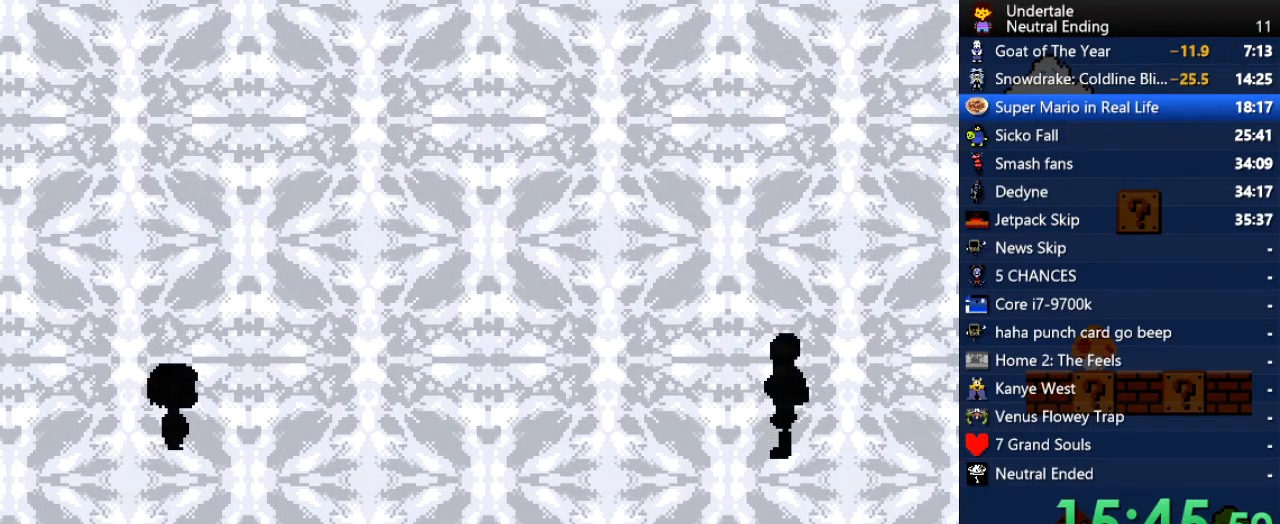
{"keys": [], "events": [[19, "shift", "down"], [75, "return", "down"], [75, "shift", "up"], [113, "return", "up"], [113, "x", "down"], [113, "z", "down"], [170, "x", "up"], [208, "z", "up"], [302, "return", "down"], [302, "shift", "down"], [358, "return", "up"], [358, "shift", "up"]]}
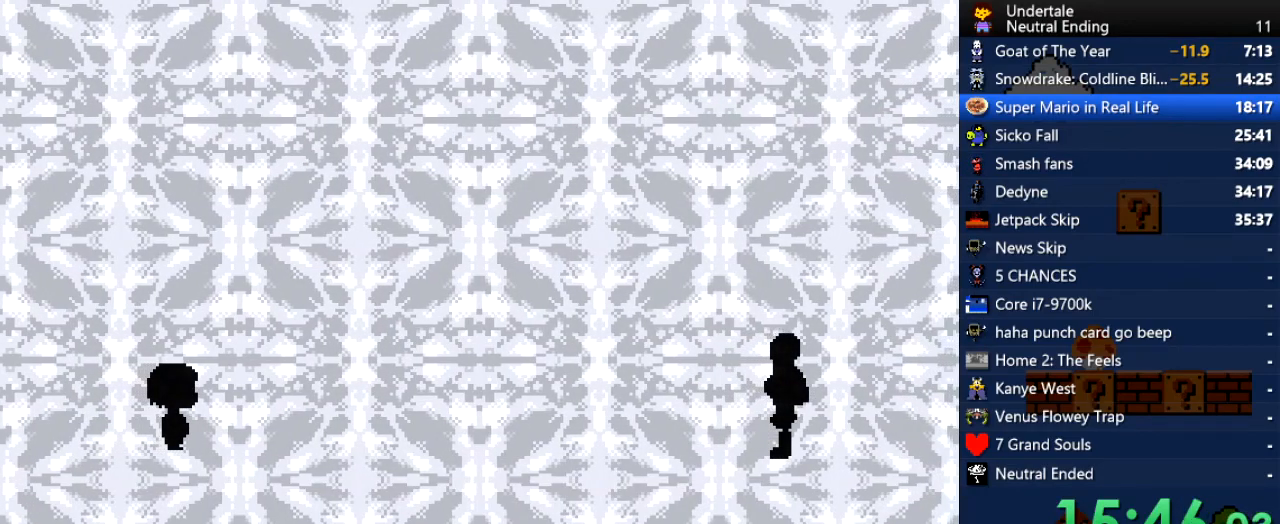
{"keys": [], "events": []}
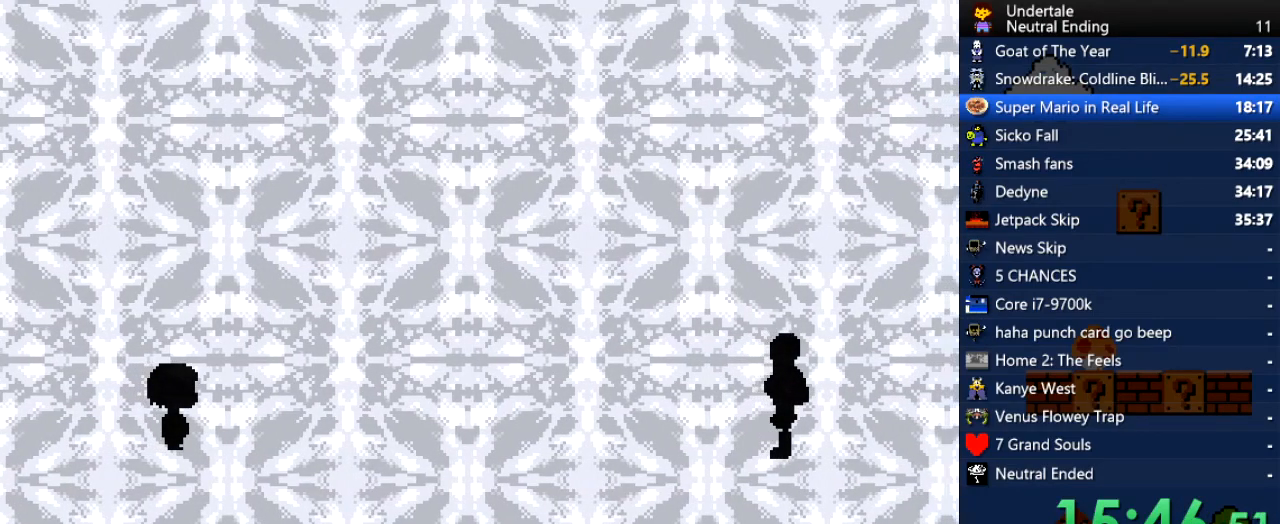
{"keys": [], "events": []}
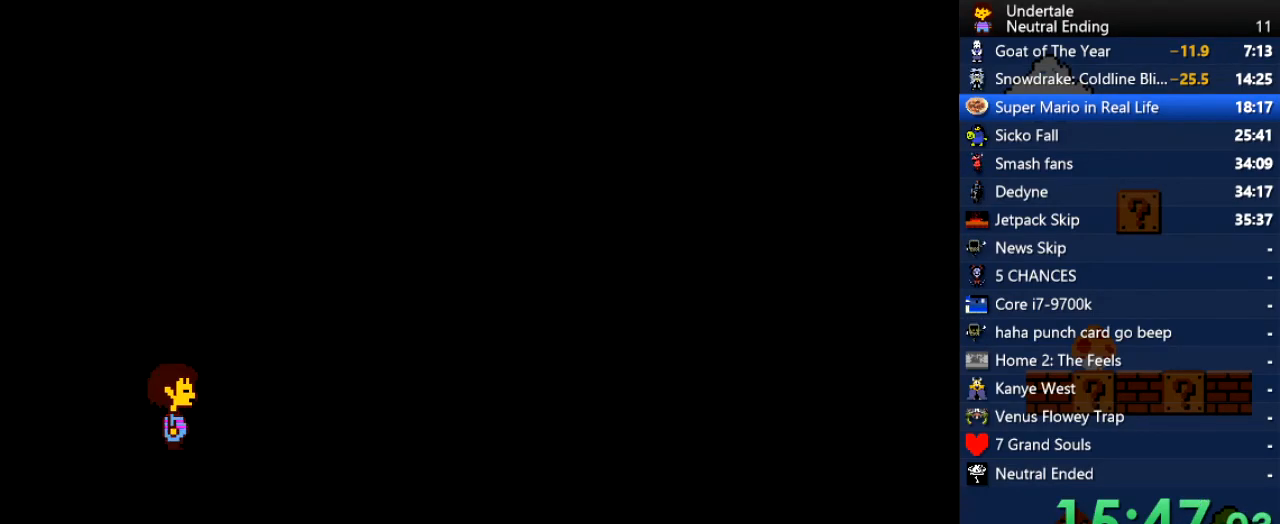
{"keys": [], "events": []}
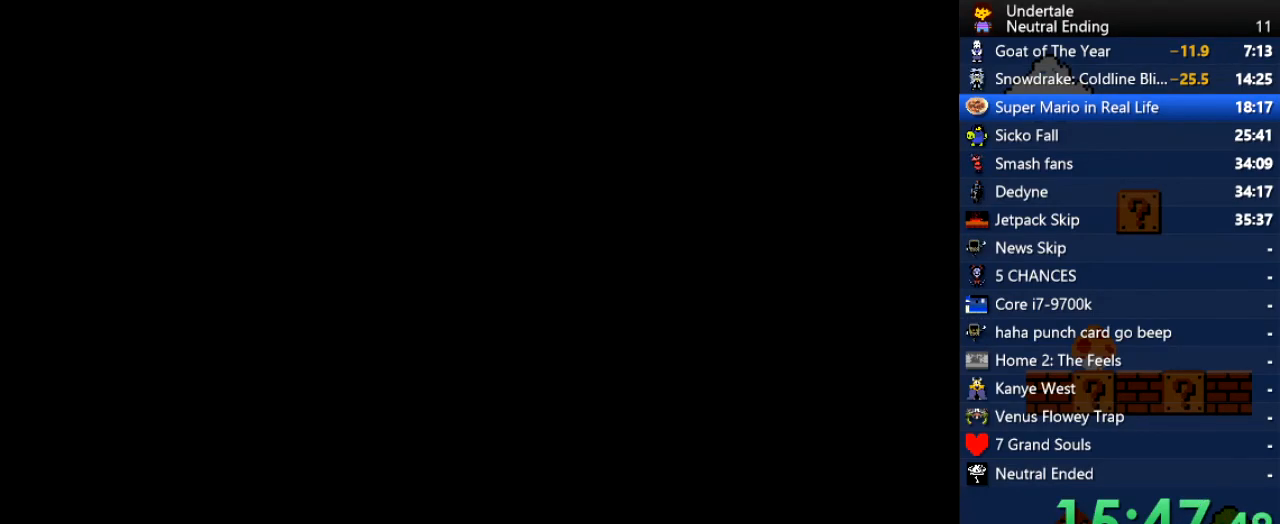
{"keys": ["return"], "events": [[377, "left", "down"], [453, "left", "up"], [453, "z", "down"], [509, "return", "down"], [509, "z", "up"]]}
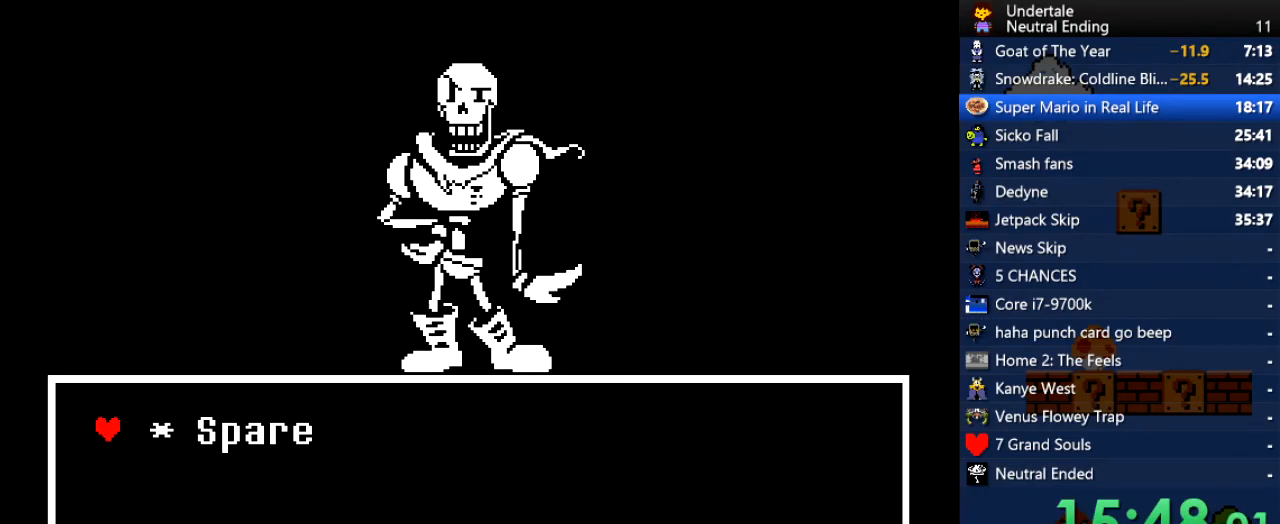
{"keys": ["x"], "events": [[38, "return", "up"], [95, "return", "down"], [95, "z", "down"], [133, "return", "up"], [133, "z", "up"], [189, "return", "down"], [189, "z", "down"], [246, "return", "up"], [246, "z", "up"], [283, "return", "down"], [283, "z", "down"], [321, "return", "up"], [321, "z", "up"], [378, "x", "down"], [416, "x", "up"], [416, "z", "down"], [472, "x", "down"], [472, "z", "up"]]}
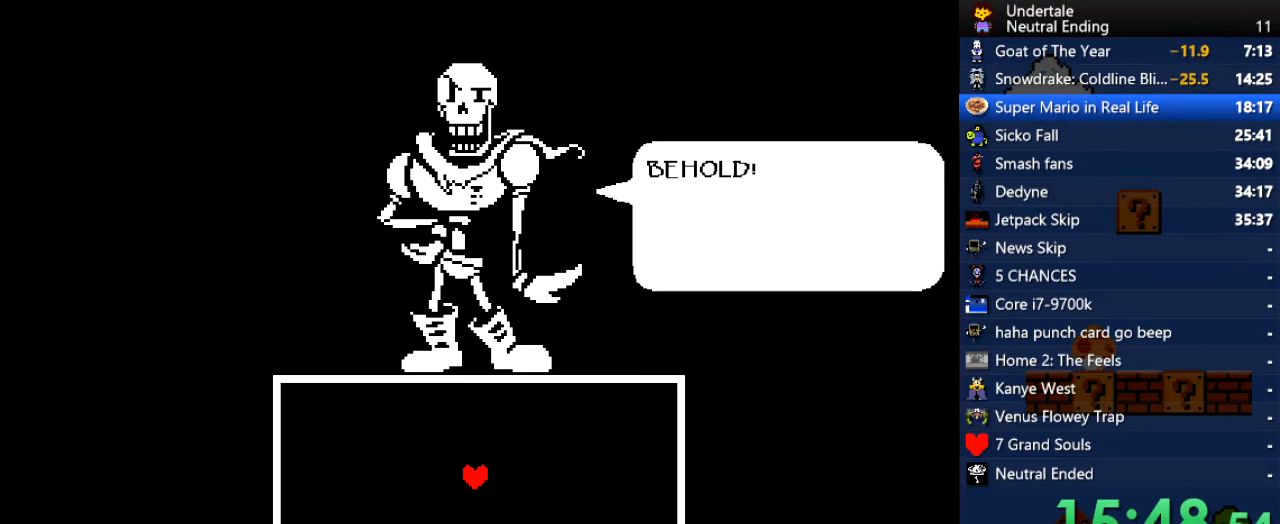
{"keys": ["right"], "events": [[19, "x", "up"], [19, "z", "down"], [75, "right", "down"], [75, "x", "down"], [113, "z", "up"], [170, "x", "up"], [170, "z", "down"], [208, "x", "down"], [208, "z", "up"], [264, "x", "up"], [264, "z", "down"], [302, "x", "down"], [302, "z", "up"], [396, "x", "up"]]}
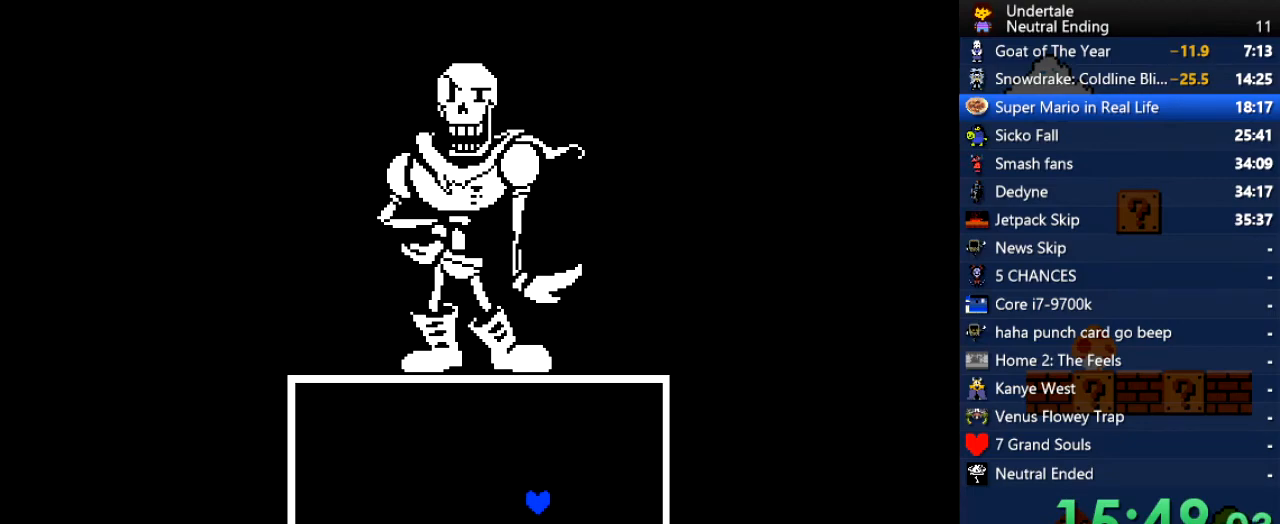
{"keys": ["right"], "events": []}